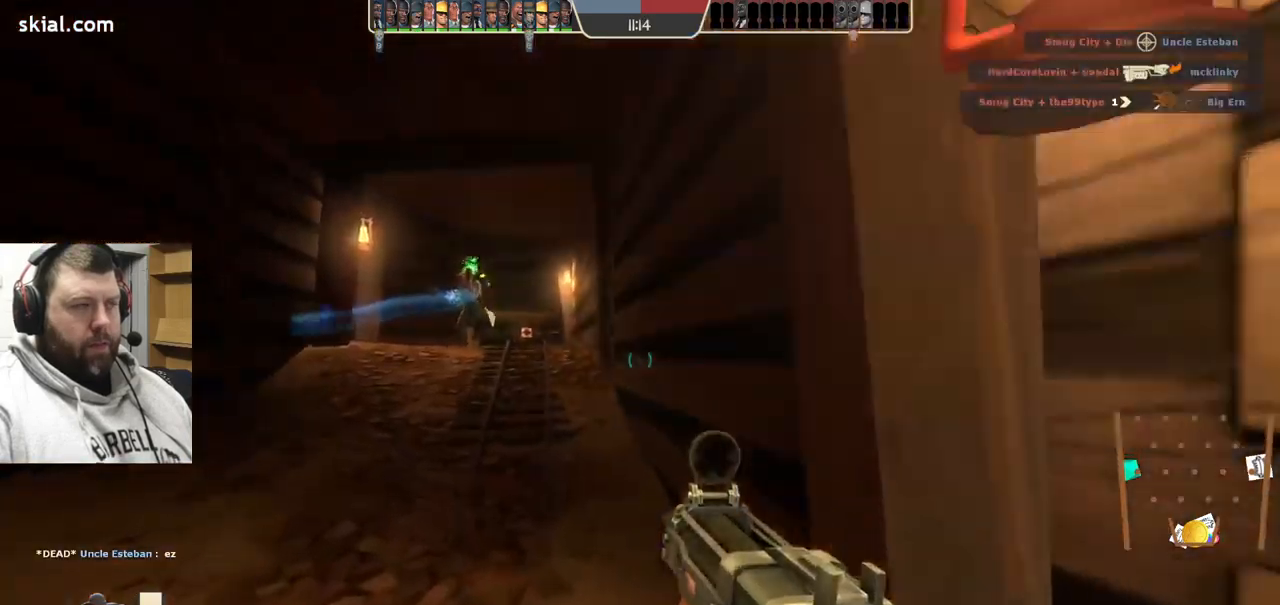
Gameplay with a controller (PlayStation layout); each line is a JSON object with the inputs held at the frame after it. "events" lists button and stick changes between this image and that frame as [ms after this image, input, new state], when the widget could be followed in between. Not read: L1.
{"buttons": [], "left_stick": "up", "right_stick": "left", "events": [[67, "SQUARE", "up"], [150, "SQUARE", "down"], [234, "SQUARE", "up"], [417, "right_stick", "left"]]}
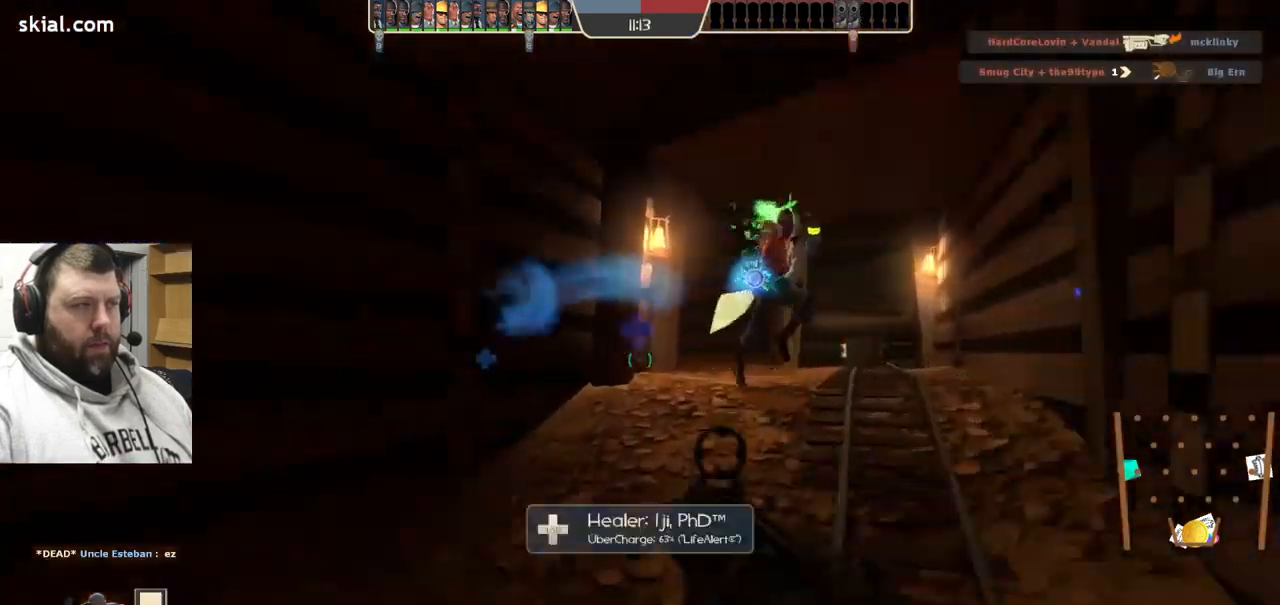
{"buttons": [], "left_stick": "down-right", "right_stick": "center", "events": [[84, "left_stick", "up-right"], [217, "left_stick", "right"], [350, "left_stick", "down-right"], [417, "right_stick", "center"]]}
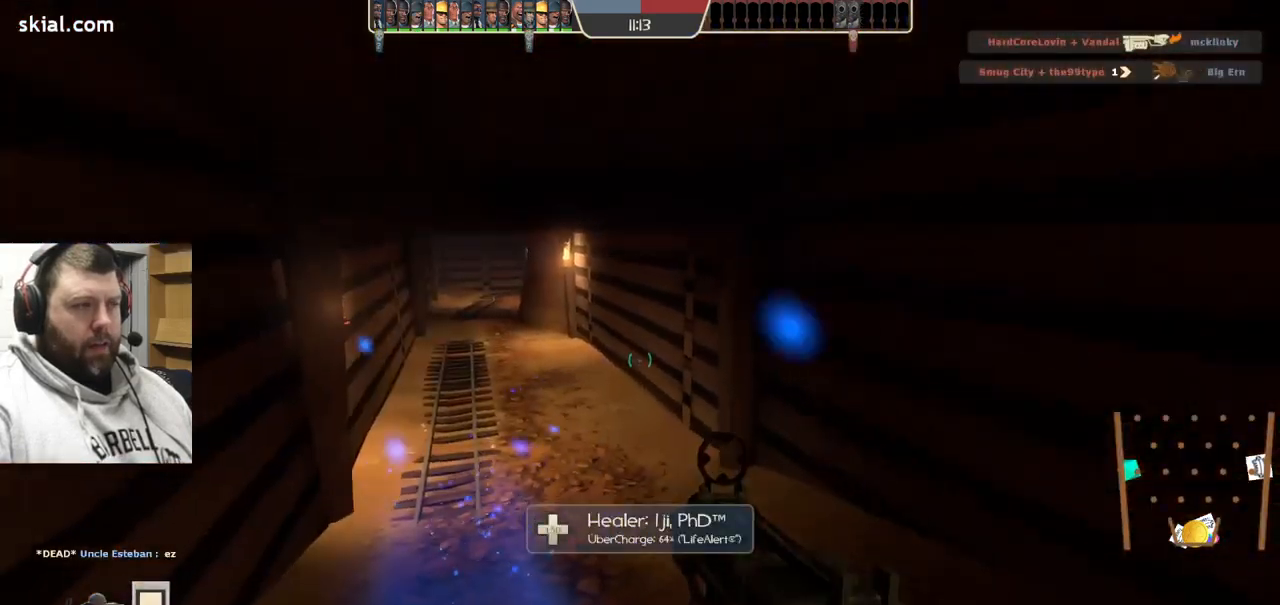
{"buttons": [], "left_stick": "down-right", "right_stick": "right", "events": [[17, "SQUARE", "down"], [100, "SQUARE", "up"], [400, "right_stick", "right"]]}
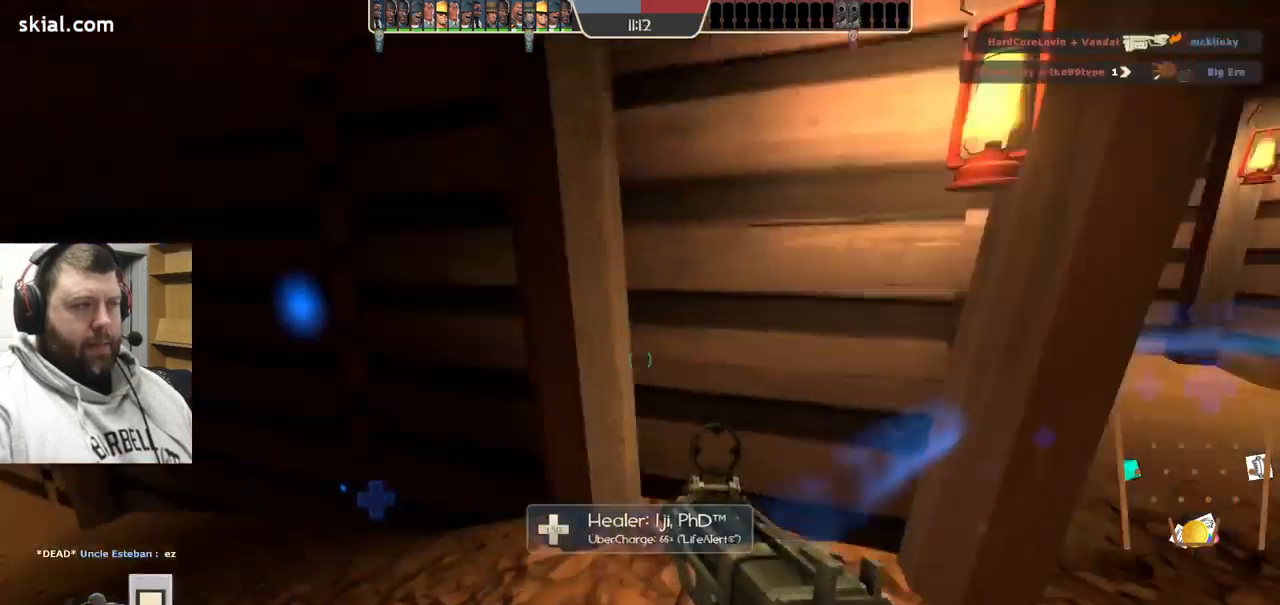
{"buttons": [], "left_stick": "up", "right_stick": "center", "events": [[17, "right_stick", "center"], [100, "SQUARE", "down"], [134, "left_stick", "up-right"], [167, "SQUARE", "up"], [250, "SQUARE", "down"], [350, "SQUARE", "up"], [450, "left_stick", "up"]]}
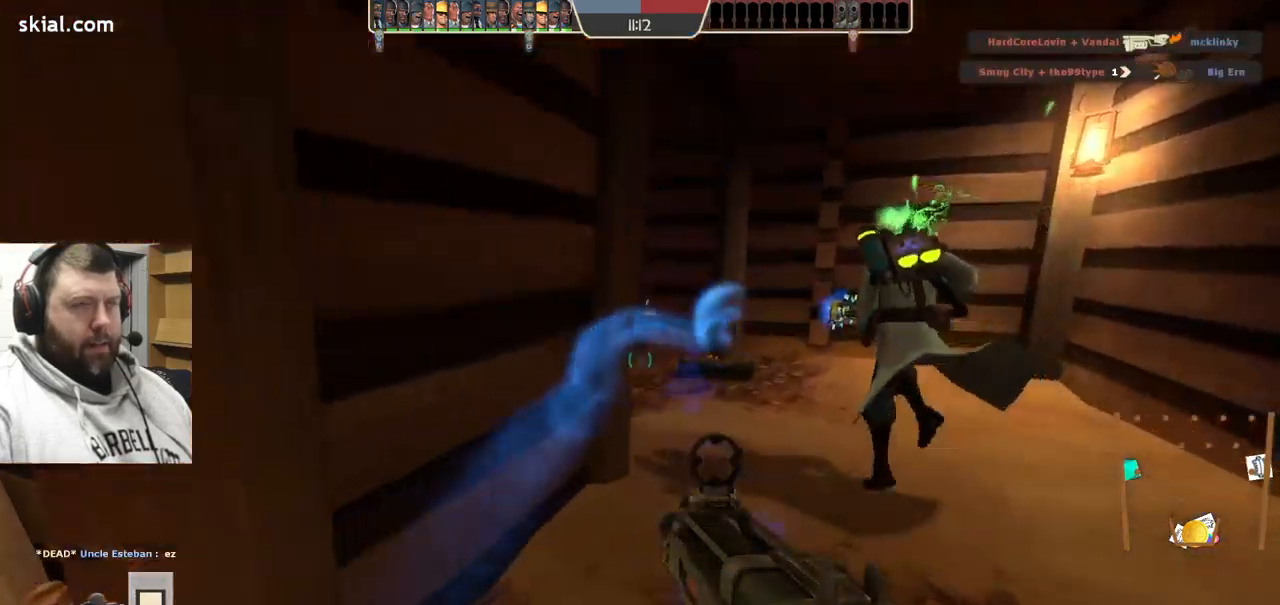
{"buttons": ["SQUARE"], "left_stick": "up", "right_stick": "center", "events": [[84, "right_stick", "left"], [184, "right_stick", "center"], [300, "SQUARE", "down"], [367, "SQUARE", "up"], [417, "SQUARE", "down"]]}
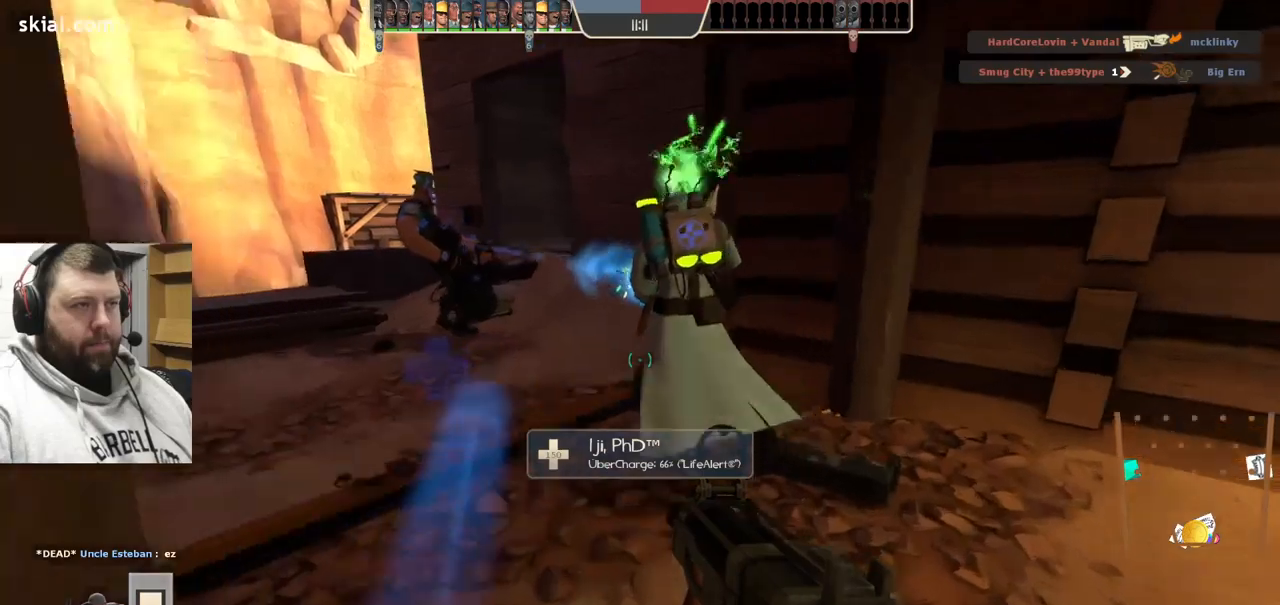
{"buttons": [], "left_stick": "up-left", "right_stick": "center", "events": [[17, "SQUARE", "up"], [100, "left_stick", "up-left"]]}
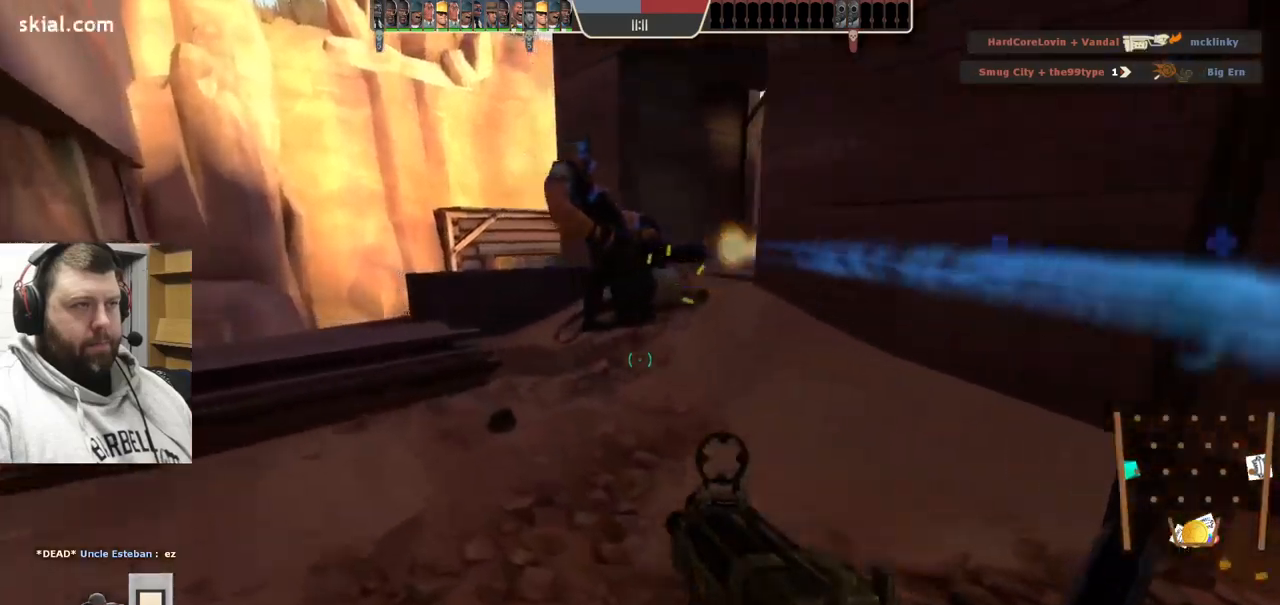
{"buttons": [], "left_stick": "up-left", "right_stick": "center", "events": []}
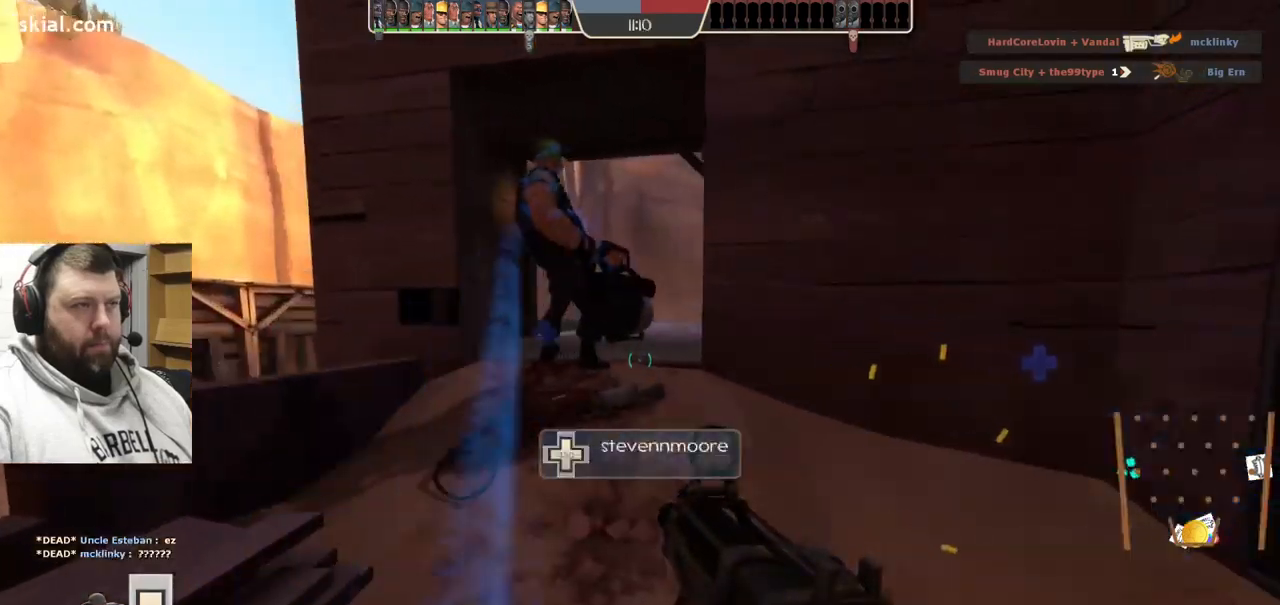
{"buttons": [], "left_stick": "up", "right_stick": "center", "events": [[334, "left_stick", "up"]]}
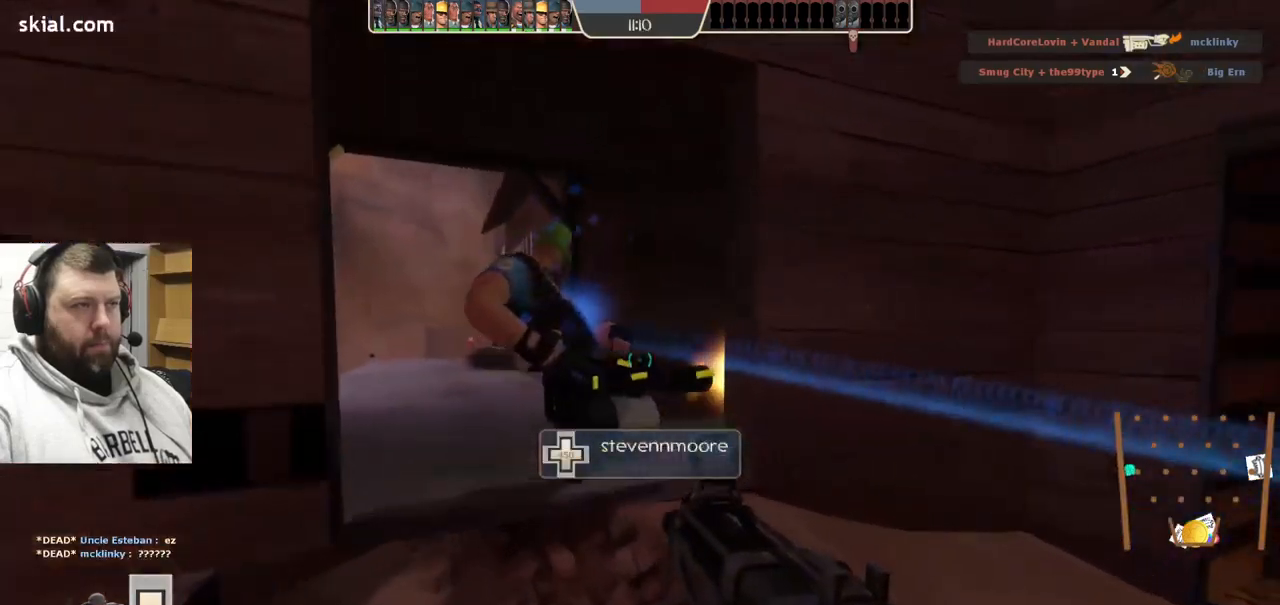
{"buttons": [], "left_stick": "up", "right_stick": "center", "events": [[150, "right_stick", "left"], [217, "right_stick", "center"]]}
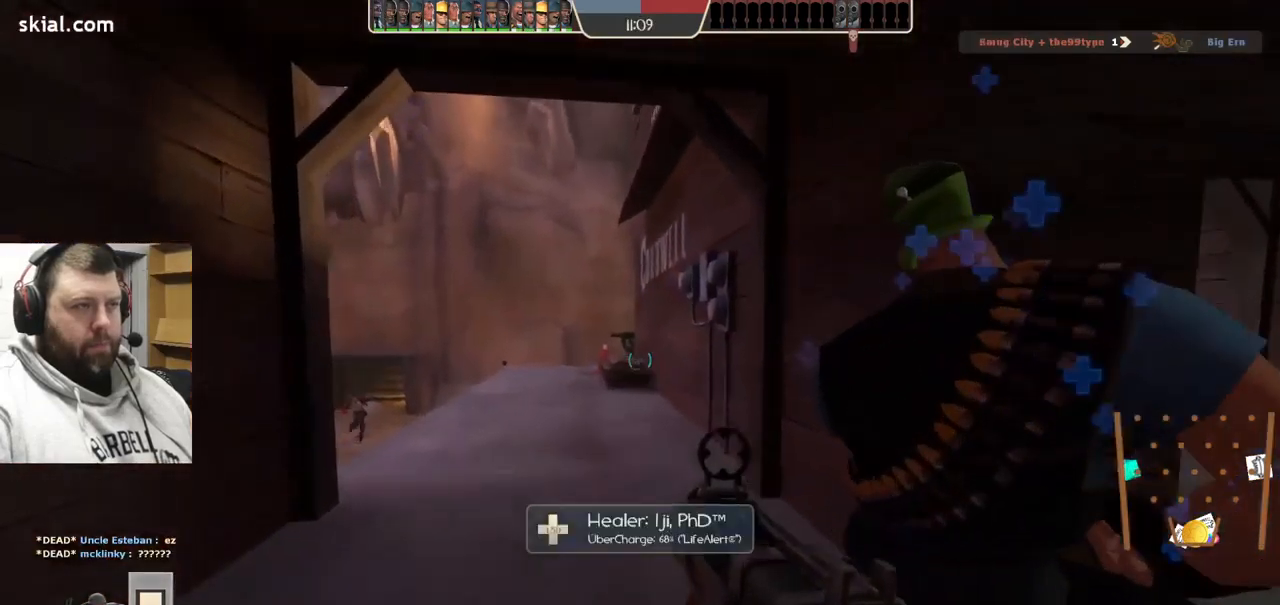
{"buttons": ["R2"], "left_stick": "center", "right_stick": "center", "events": [[167, "left_stick", "up-left"], [334, "left_stick", "down-right"], [367, "R2", "down"], [467, "left_stick", "center"]]}
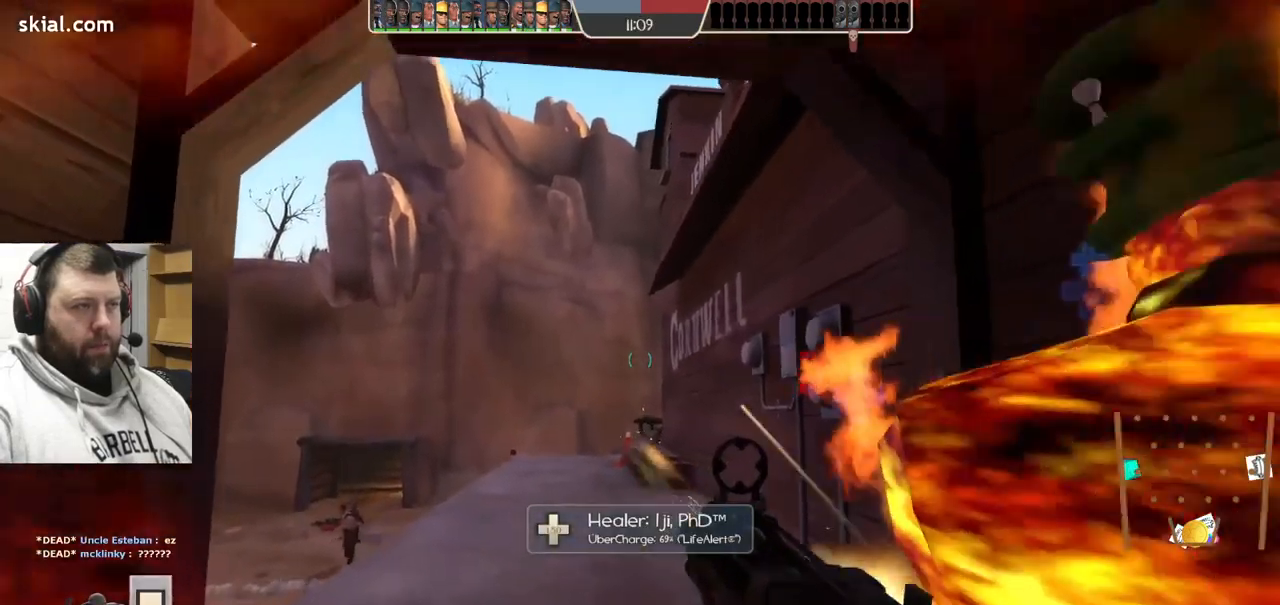
{"buttons": ["R2"], "left_stick": "center", "right_stick": "center", "events": []}
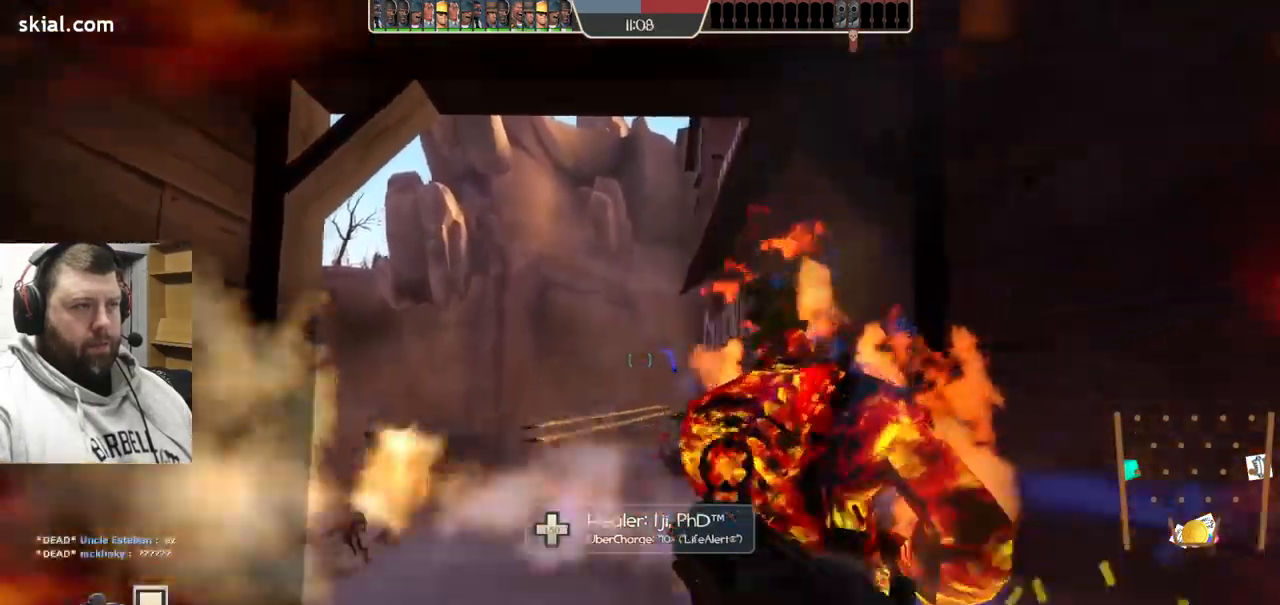
{"buttons": ["R2"], "left_stick": "down-right", "right_stick": "center", "events": [[34, "left_stick", "down-right"], [300, "left_stick", "down"], [417, "left_stick", "down-right"]]}
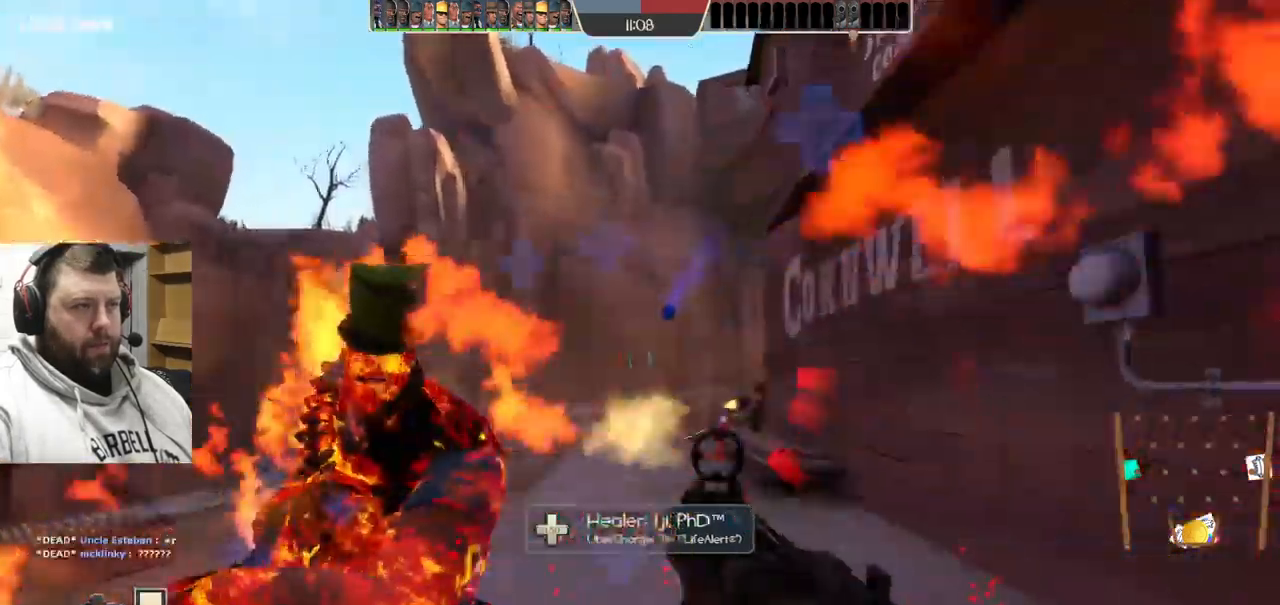
{"buttons": ["R2"], "left_stick": "down", "right_stick": "center", "events": [[200, "left_stick", "down"]]}
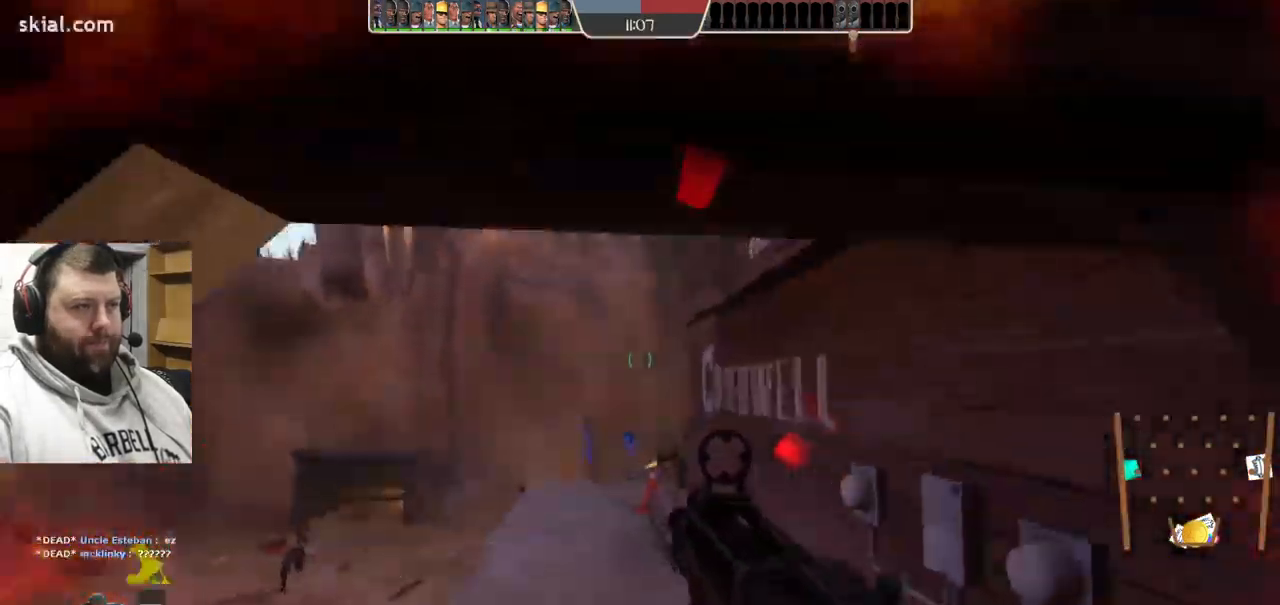
{"buttons": ["R2"], "left_stick": "down-right", "right_stick": "center", "events": [[400, "left_stick", "down-right"]]}
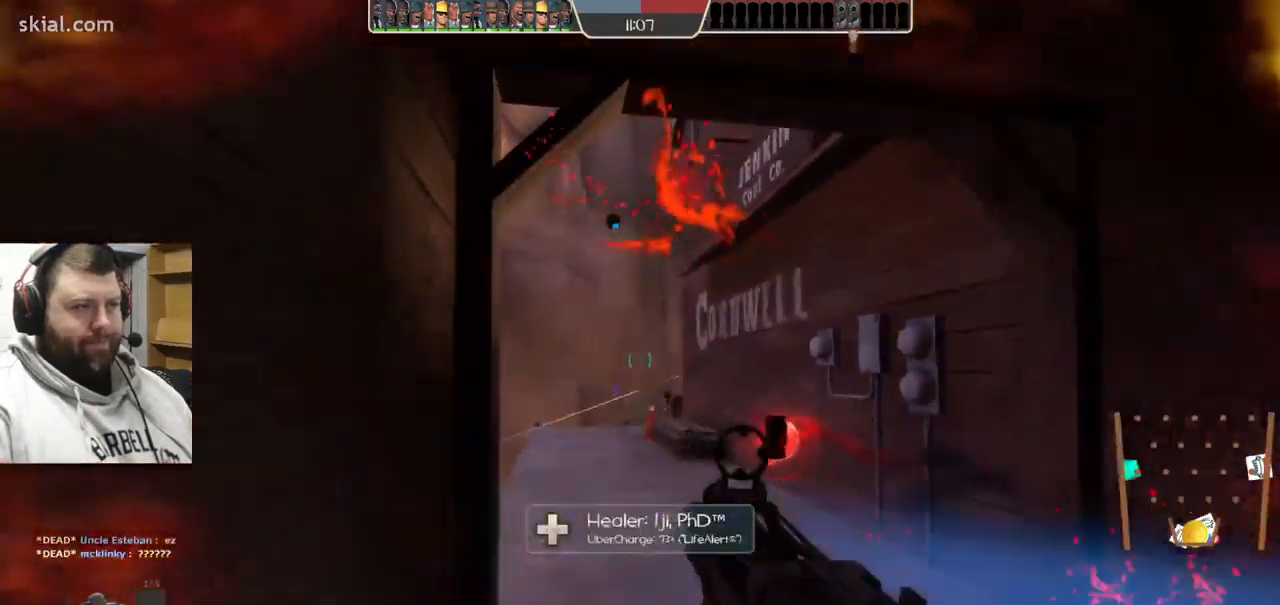
{"buttons": [], "left_stick": "up-right", "right_stick": "center", "events": [[300, "R2", "up"], [300, "left_stick", "right"], [334, "right_stick", "right"], [434, "left_stick", "up-right"], [484, "right_stick", "center"]]}
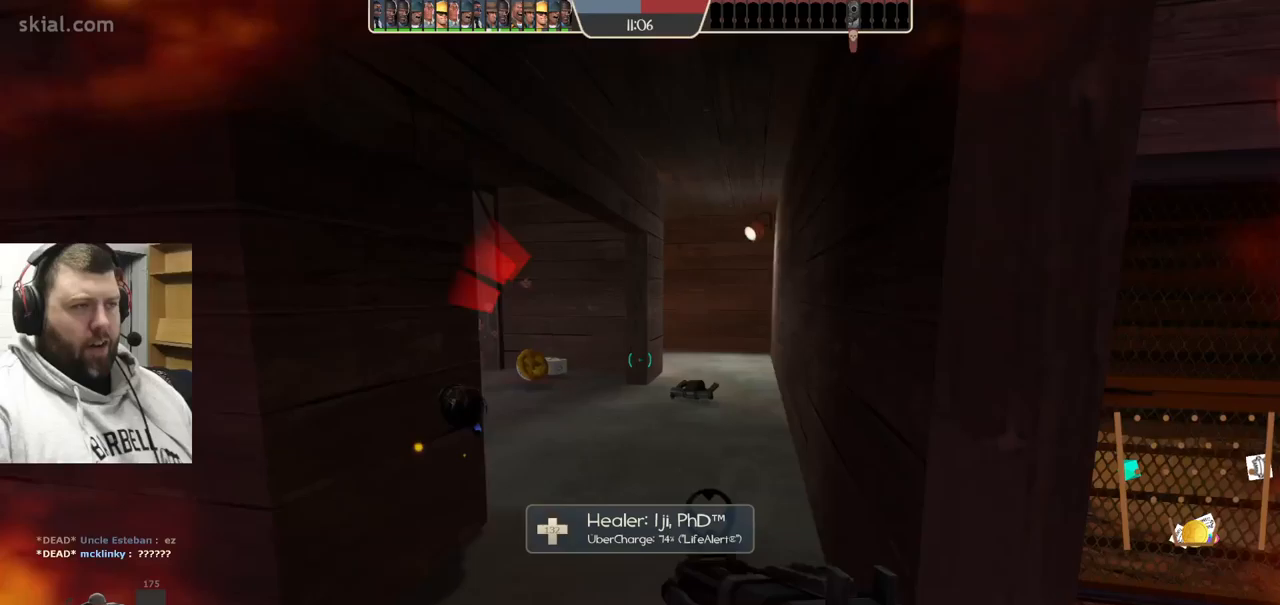
{"buttons": [], "left_stick": "up-right", "right_stick": "left", "events": [[483, "right_stick", "left"]]}
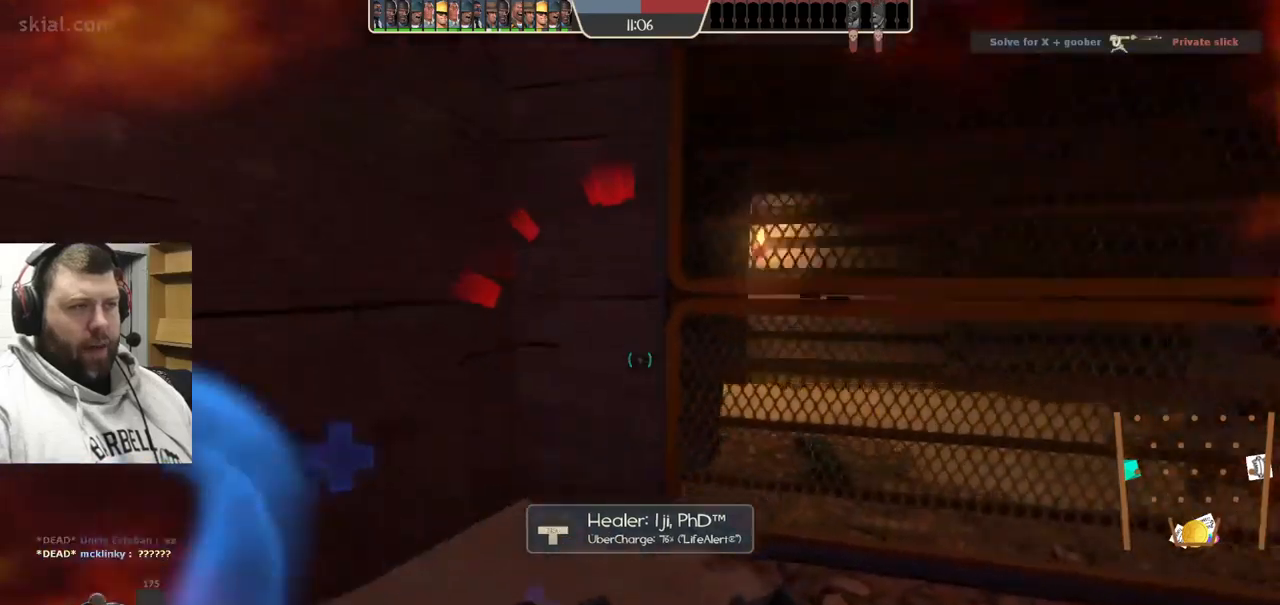
{"buttons": [], "left_stick": "down", "right_stick": "center", "events": [[83, "left_stick", "right"], [200, "left_stick", "down-right"], [200, "right_stick", "center"], [317, "R2", "down"], [333, "left_stick", "down"], [450, "R2", "up"]]}
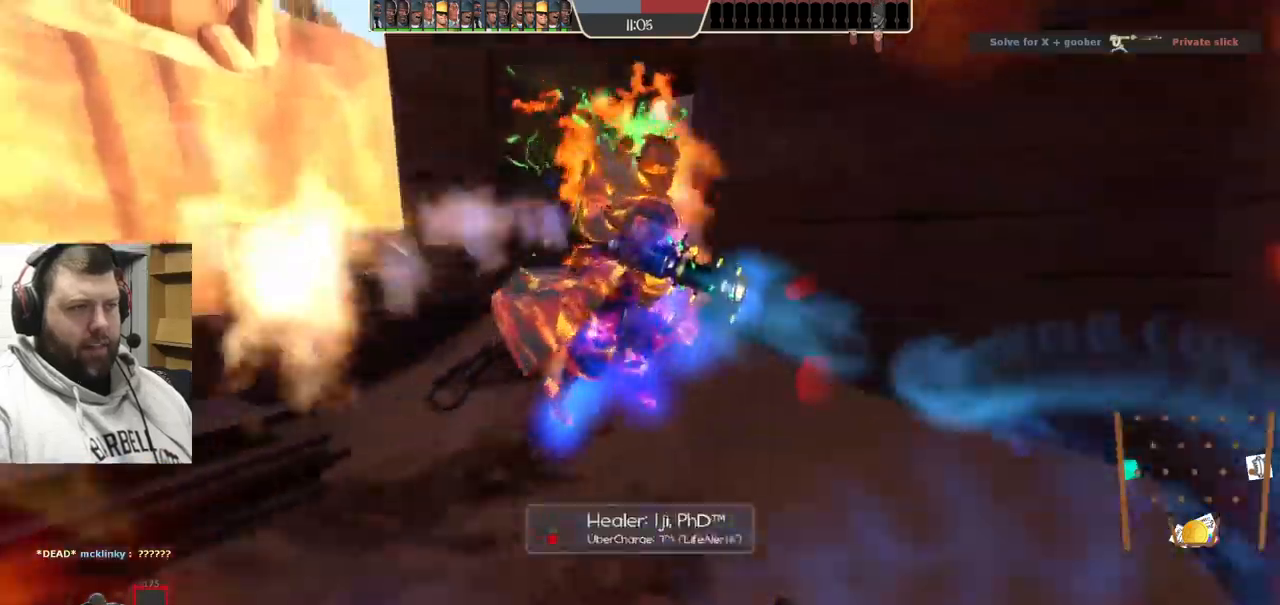
{"buttons": [], "left_stick": "up", "right_stick": "center", "events": [[50, "R2", "down"], [183, "R2", "up"], [233, "R2", "down"], [283, "left_stick", "center"], [367, "R2", "up"], [367, "left_stick", "up"]]}
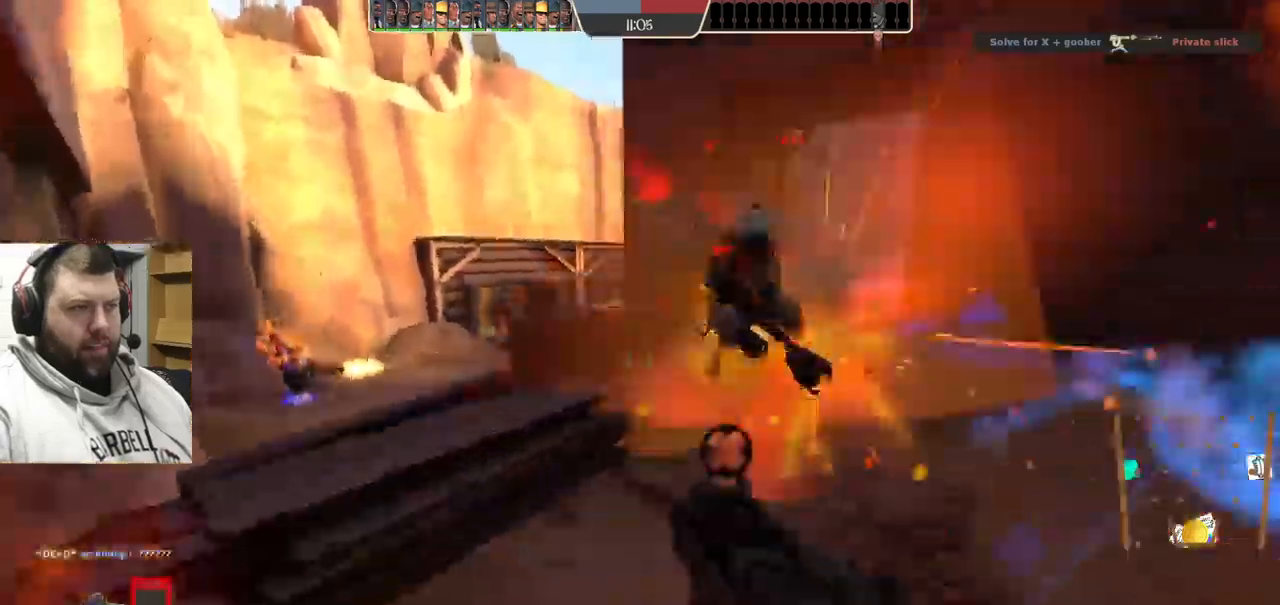
{"buttons": [], "left_stick": "right", "right_stick": "left", "events": [[200, "R1", "down"], [267, "R1", "up"], [433, "right_stick", "left"], [500, "left_stick", "right"]]}
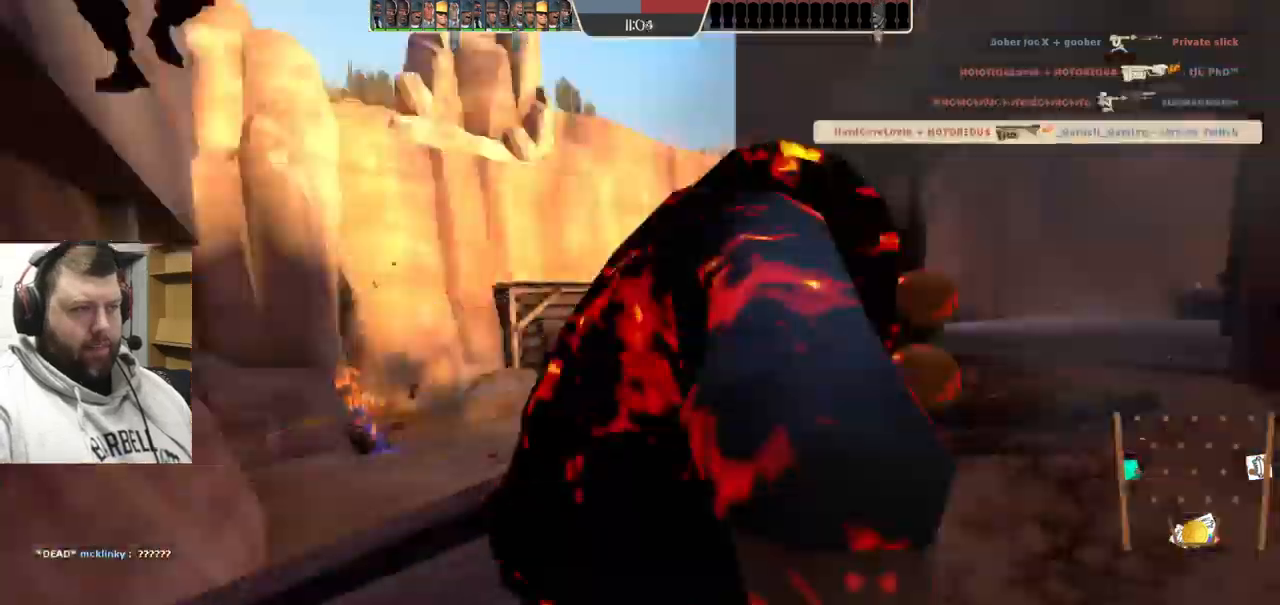
{"buttons": ["SQUARE"], "left_stick": "center", "right_stick": "up-left", "events": [[100, "right_stick", "up-left"], [200, "left_stick", "down"], [300, "left_stick", "center"], [467, "SQUARE", "down"]]}
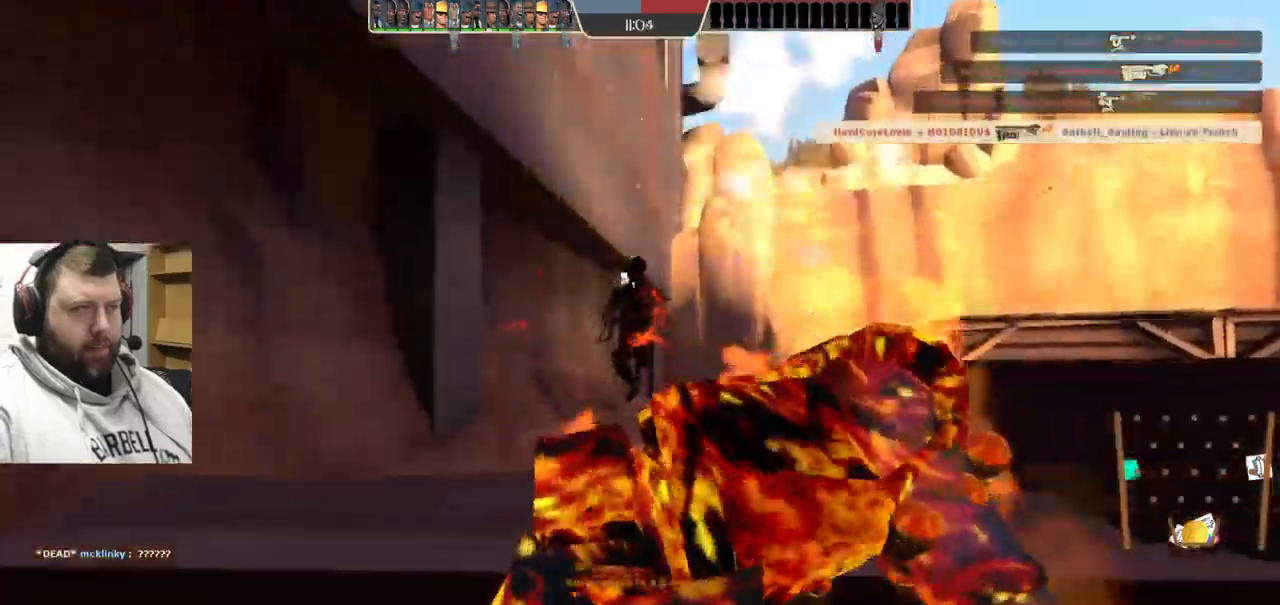
{"buttons": [], "left_stick": "center", "right_stick": "up-left", "events": [[67, "SQUARE", "up"]]}
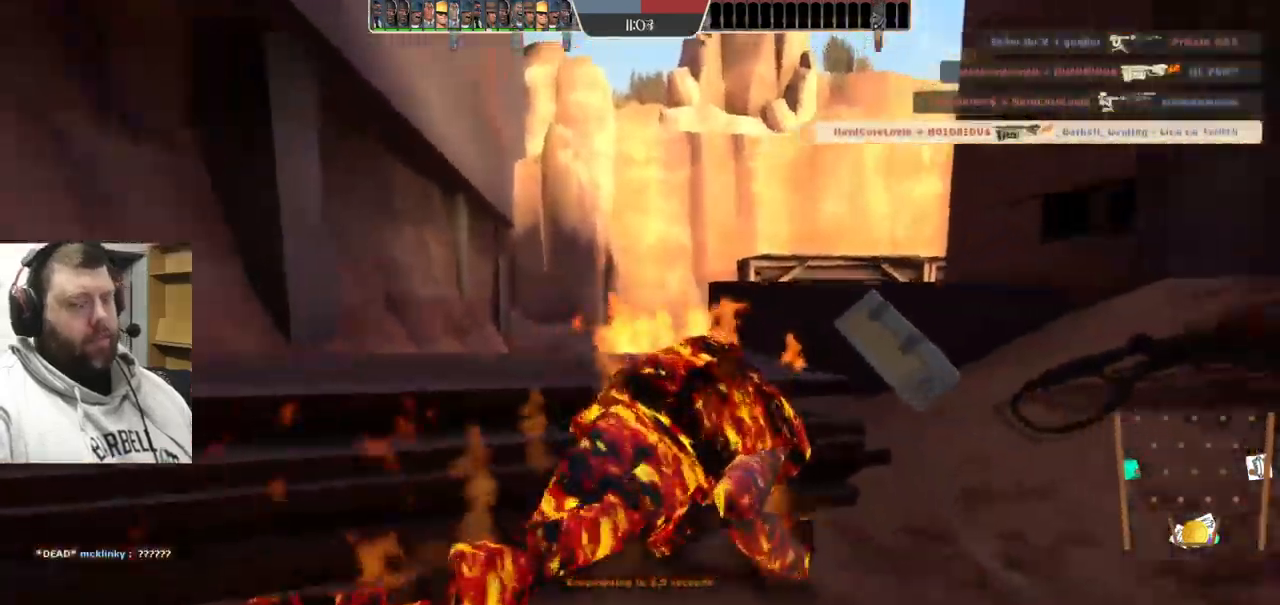
{"buttons": [], "left_stick": "center", "right_stick": "center", "events": [[267, "right_stick", "center"]]}
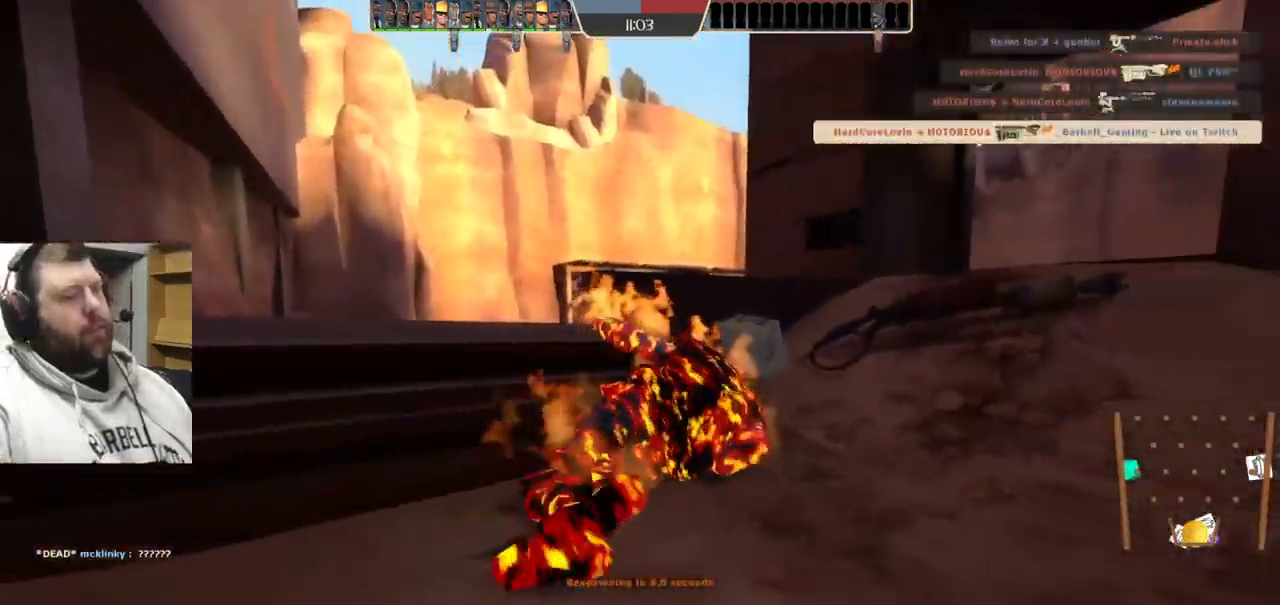
{"buttons": [], "left_stick": "center", "right_stick": "center", "events": []}
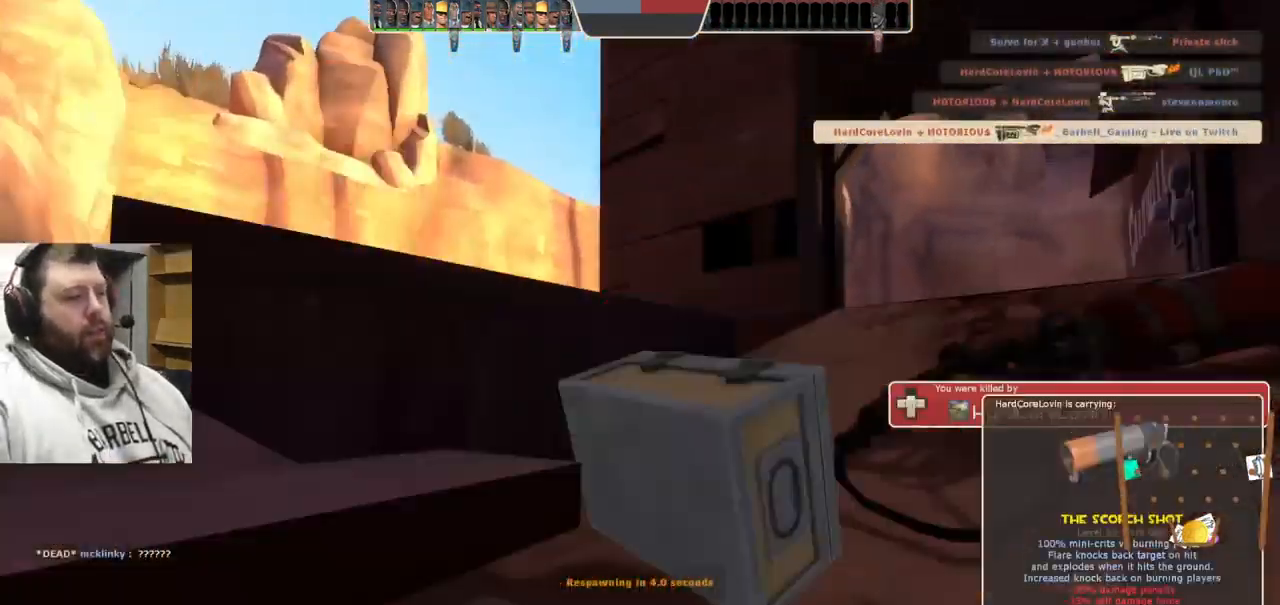
{"buttons": [], "left_stick": "center", "right_stick": "center", "events": []}
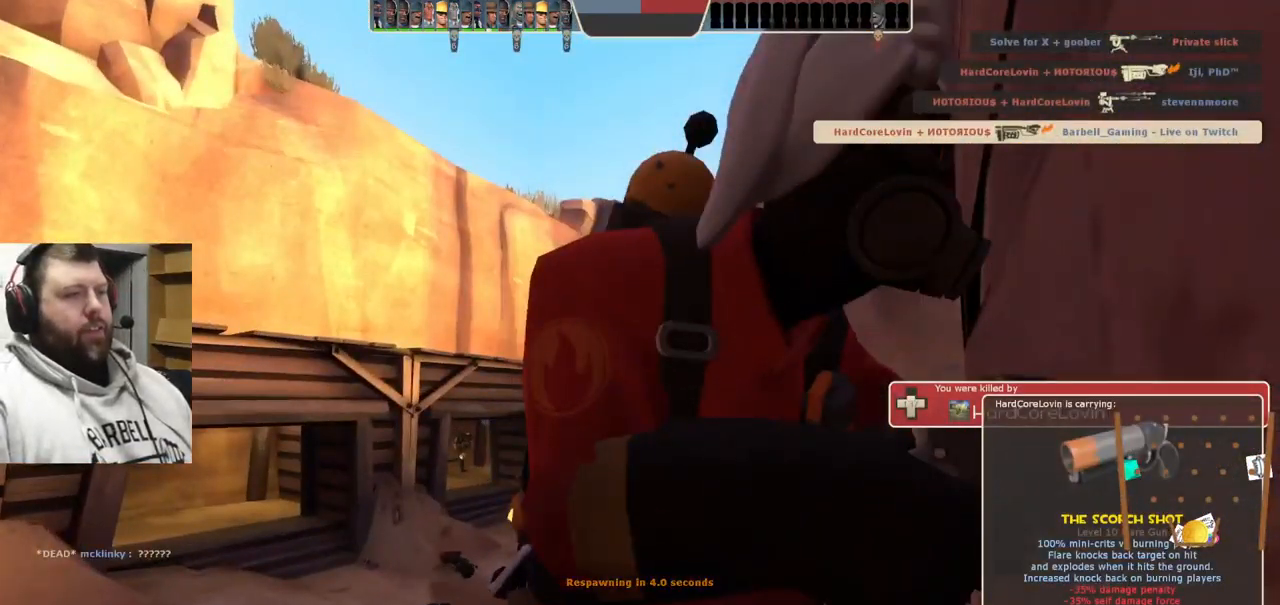
{"buttons": [], "left_stick": "center", "right_stick": "center", "events": []}
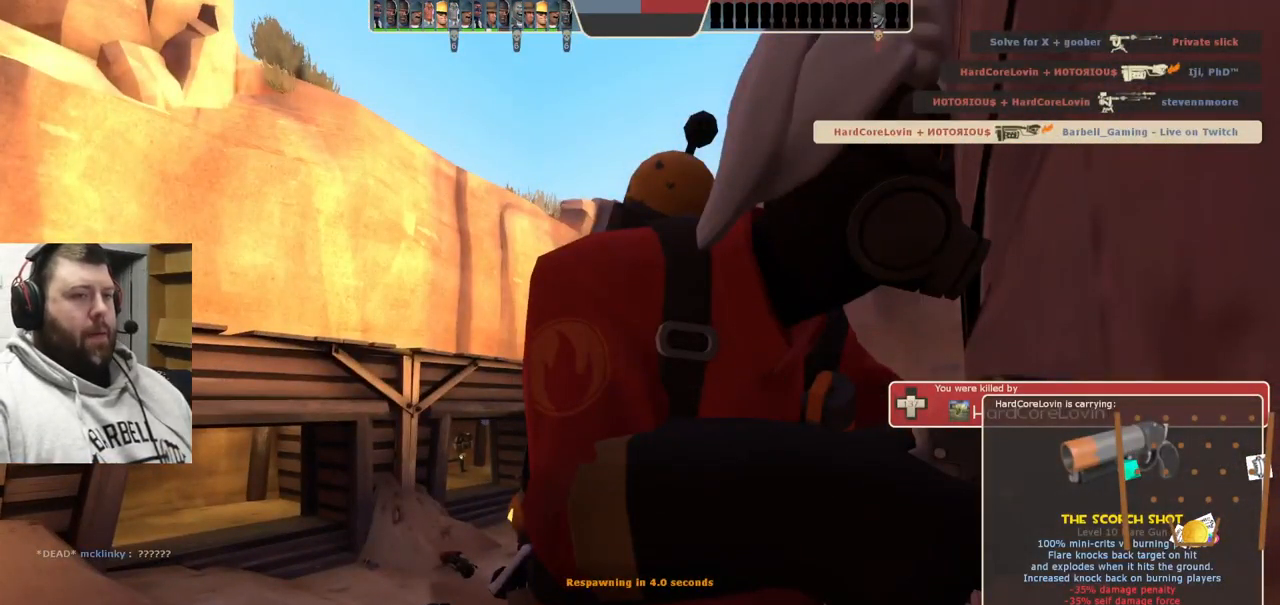
{"buttons": [], "left_stick": "center", "right_stick": "center", "events": []}
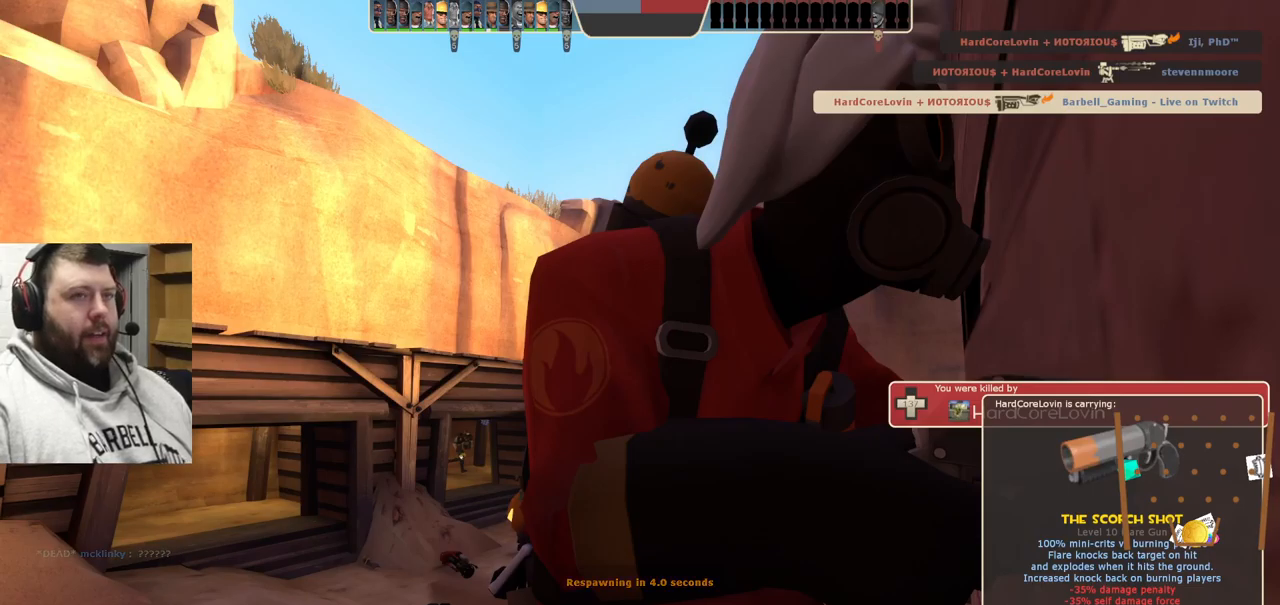
{"buttons": [], "left_stick": "center", "right_stick": "center", "events": []}
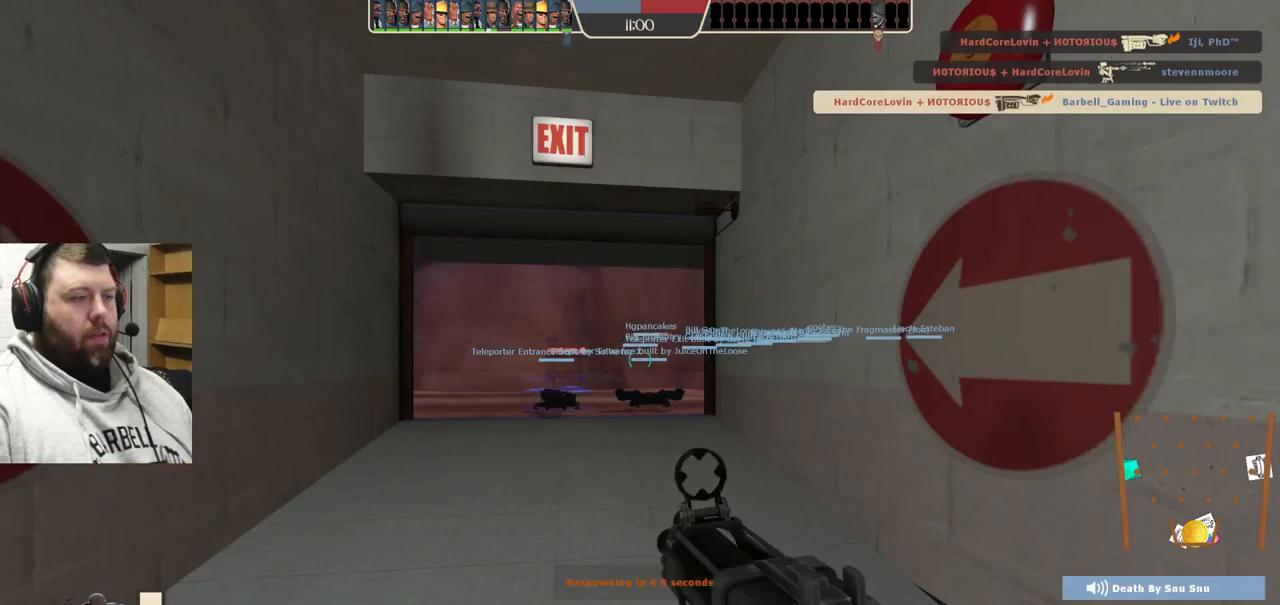
{"buttons": [], "left_stick": "up", "right_stick": "center", "events": [[284, "left_stick", "up"]]}
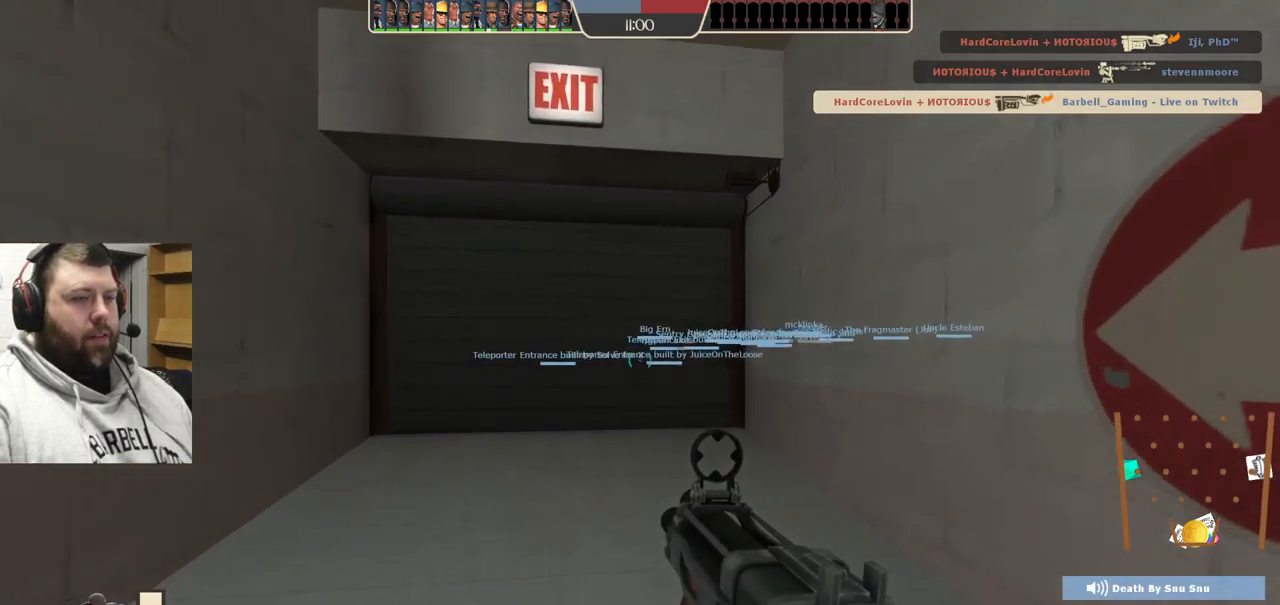
{"buttons": [], "left_stick": "up", "right_stick": "up-right", "events": [[117, "SQUARE", "down"], [217, "SQUARE", "up"], [484, "right_stick", "up-right"]]}
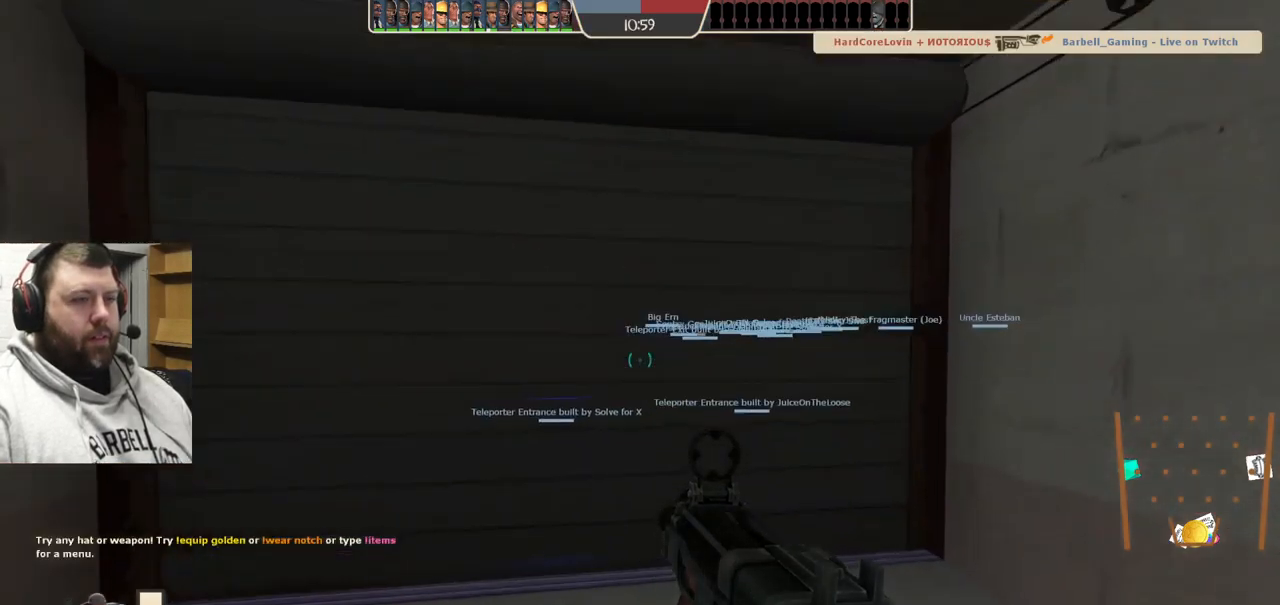
{"buttons": [], "left_stick": "center", "right_stick": "center", "events": [[117, "right_stick", "center"], [384, "SQUARE", "down"], [400, "left_stick", "center"], [467, "SQUARE", "up"]]}